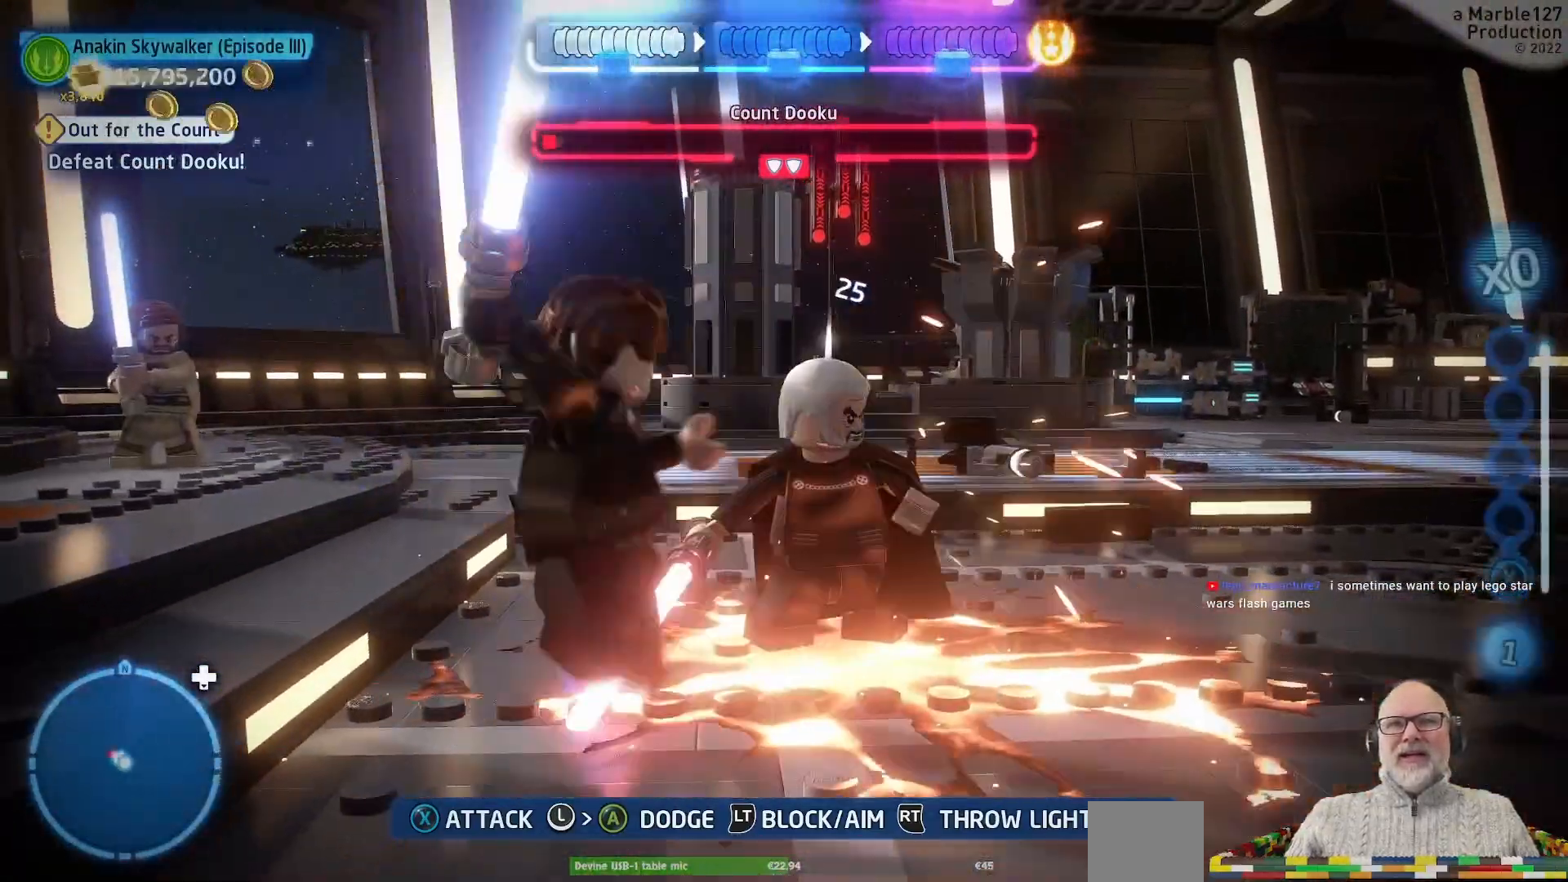
Gameplay with a controller (Xbox layout); each line is a JSON object with the inputs held at the frame after it (dt_ms = milliseconds from this image to that frame). "events" lists button and stick changes between this image and that frame as [ms after this image, input, new state], when the widget could be followed in between. Not read: DPAD_UP L1 L2 L3 R2 R3 X.
{"dt_ms": 500, "buttons": [], "left_stick": "up", "right_stick": "center"}
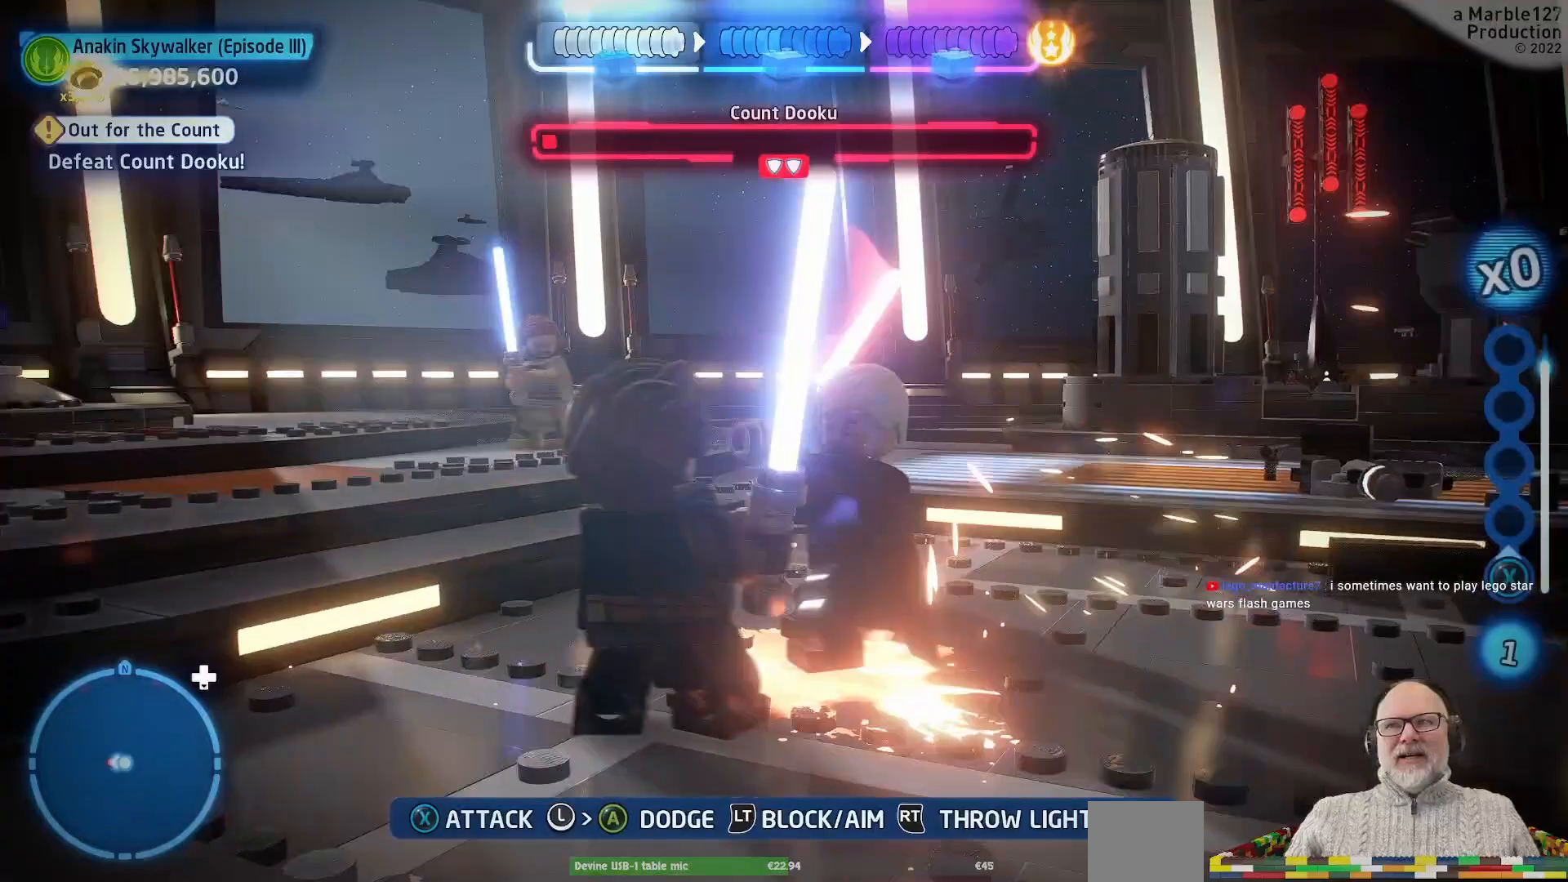
{"dt_ms": 500, "buttons": [], "left_stick": "right", "right_stick": "center", "events": [[33, "left_stick", "up-right"], [133, "A", "down"], [200, "A", "up"], [200, "left_stick", "right"]]}
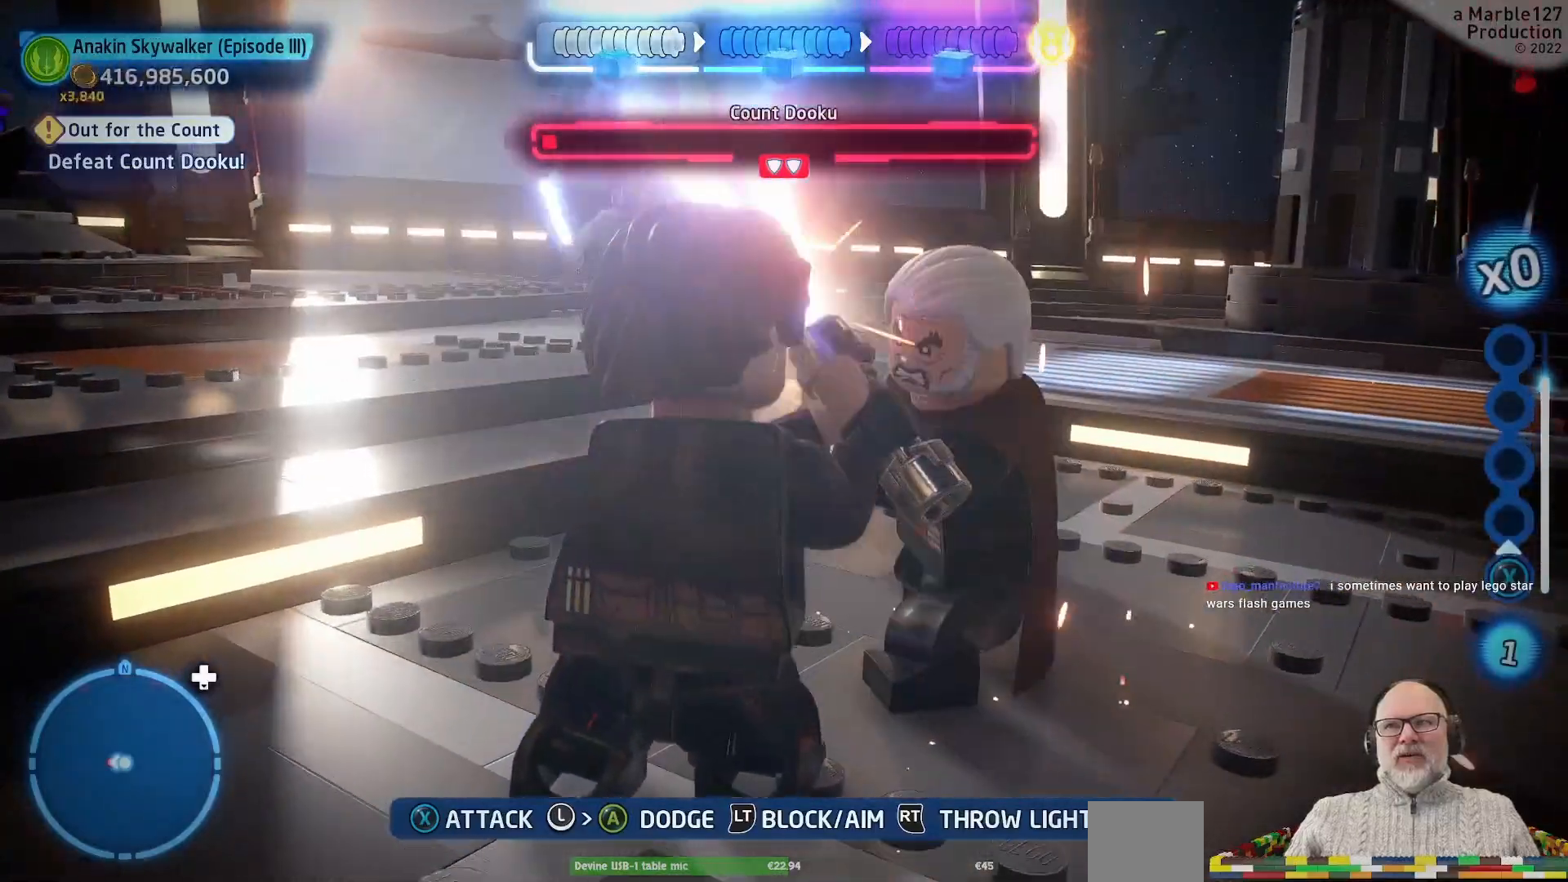
{"dt_ms": 500, "buttons": [], "left_stick": "center", "right_stick": "center", "events": [[67, "left_stick", "center"]]}
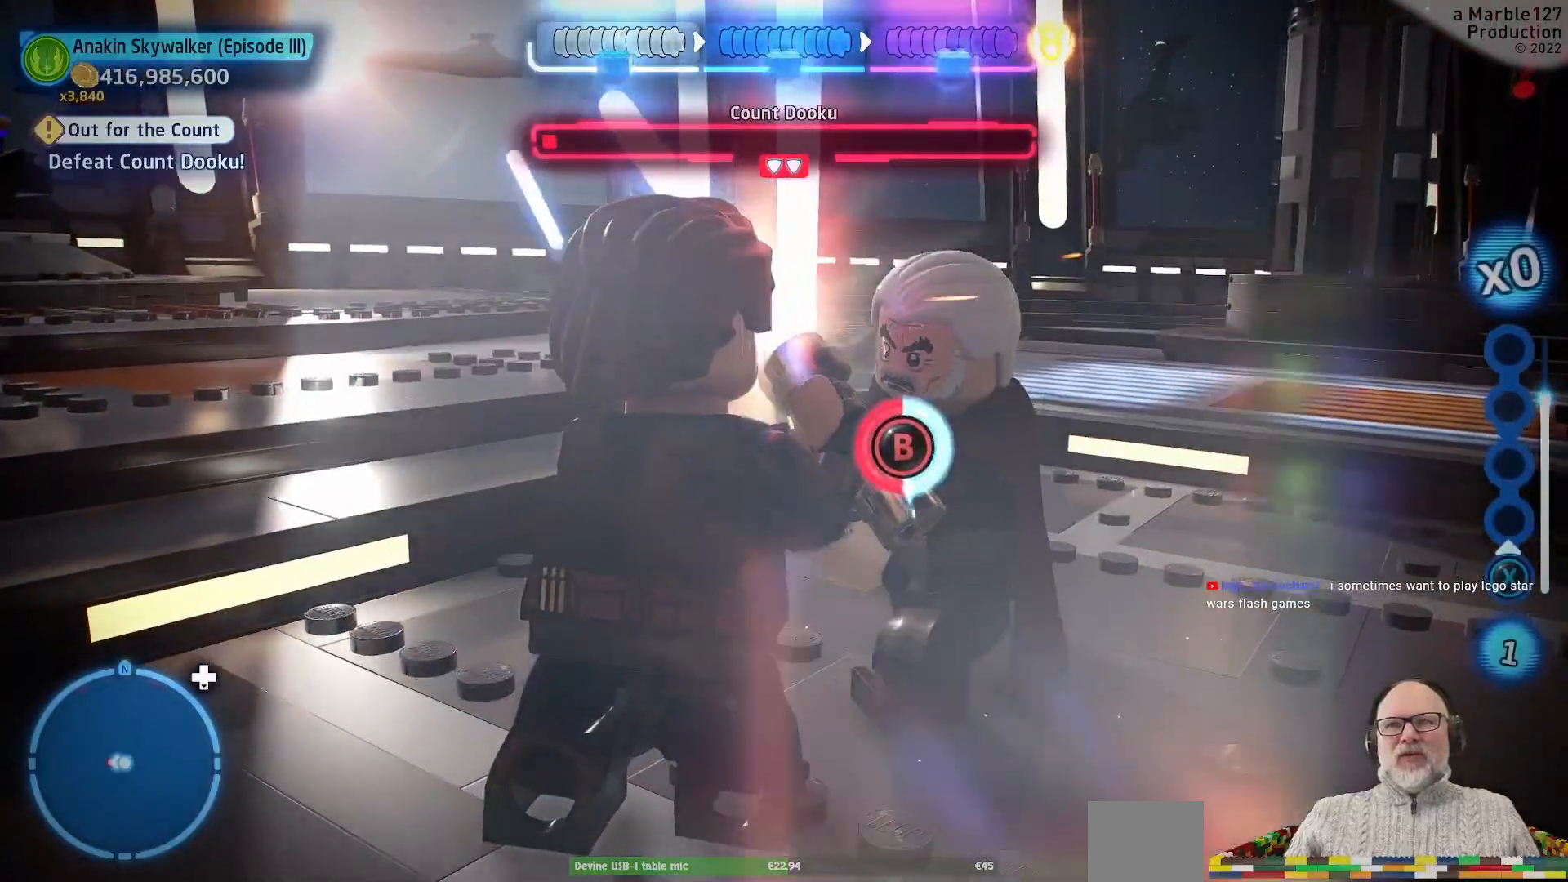
{"dt_ms": 500, "buttons": [], "left_stick": "center", "right_stick": "center", "events": []}
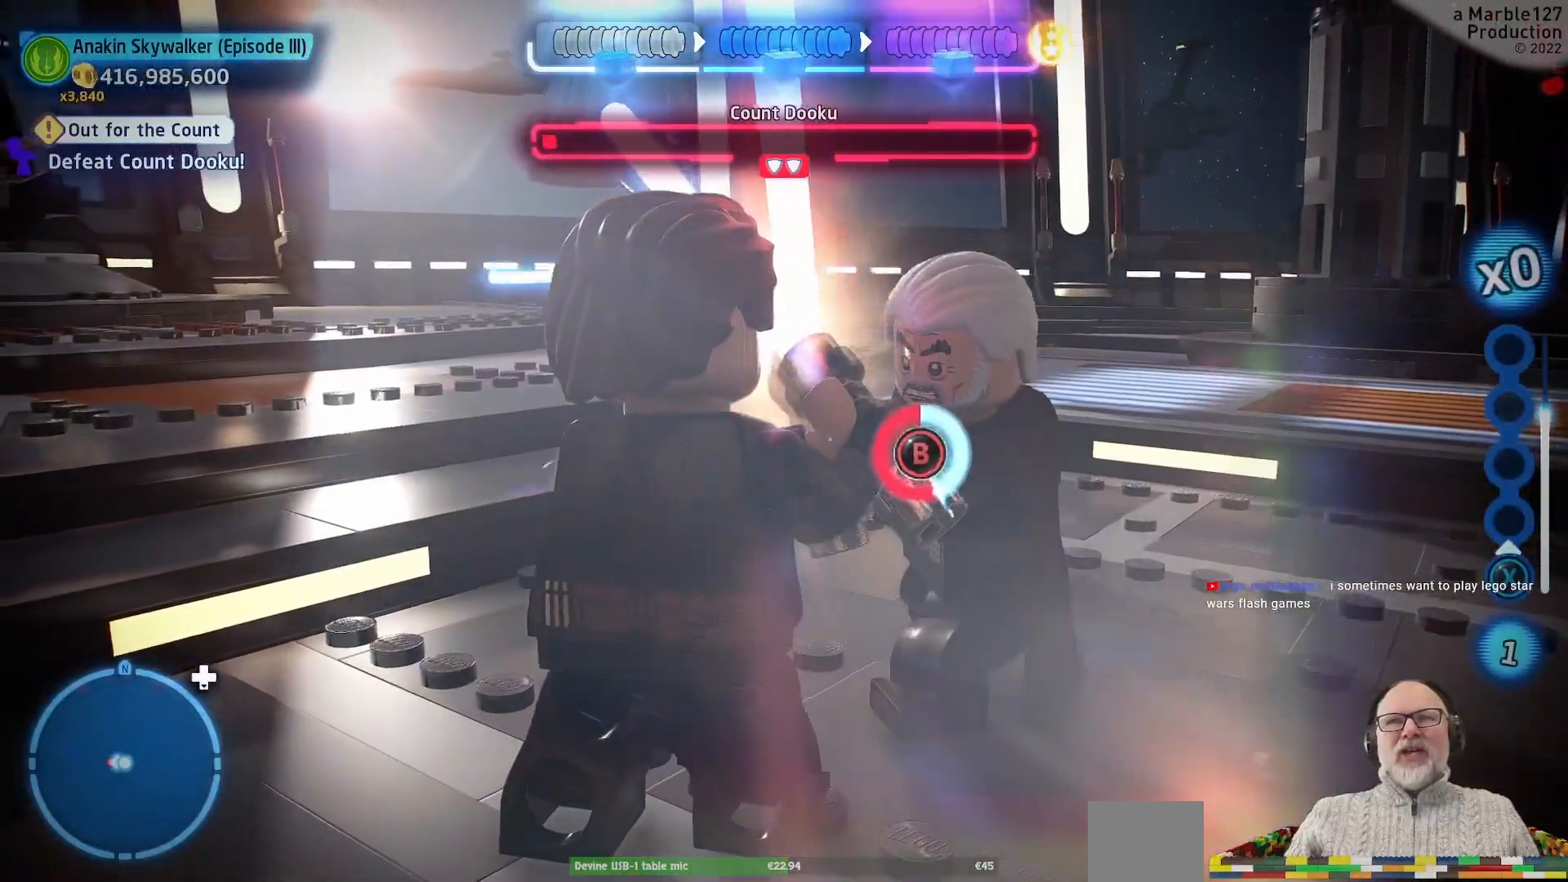
{"dt_ms": 1000, "buttons": [], "left_stick": "center", "right_stick": "center", "events": [[167, "B", "down"], [267, "B", "up"], [333, "B", "down"], [433, "B", "up"]]}
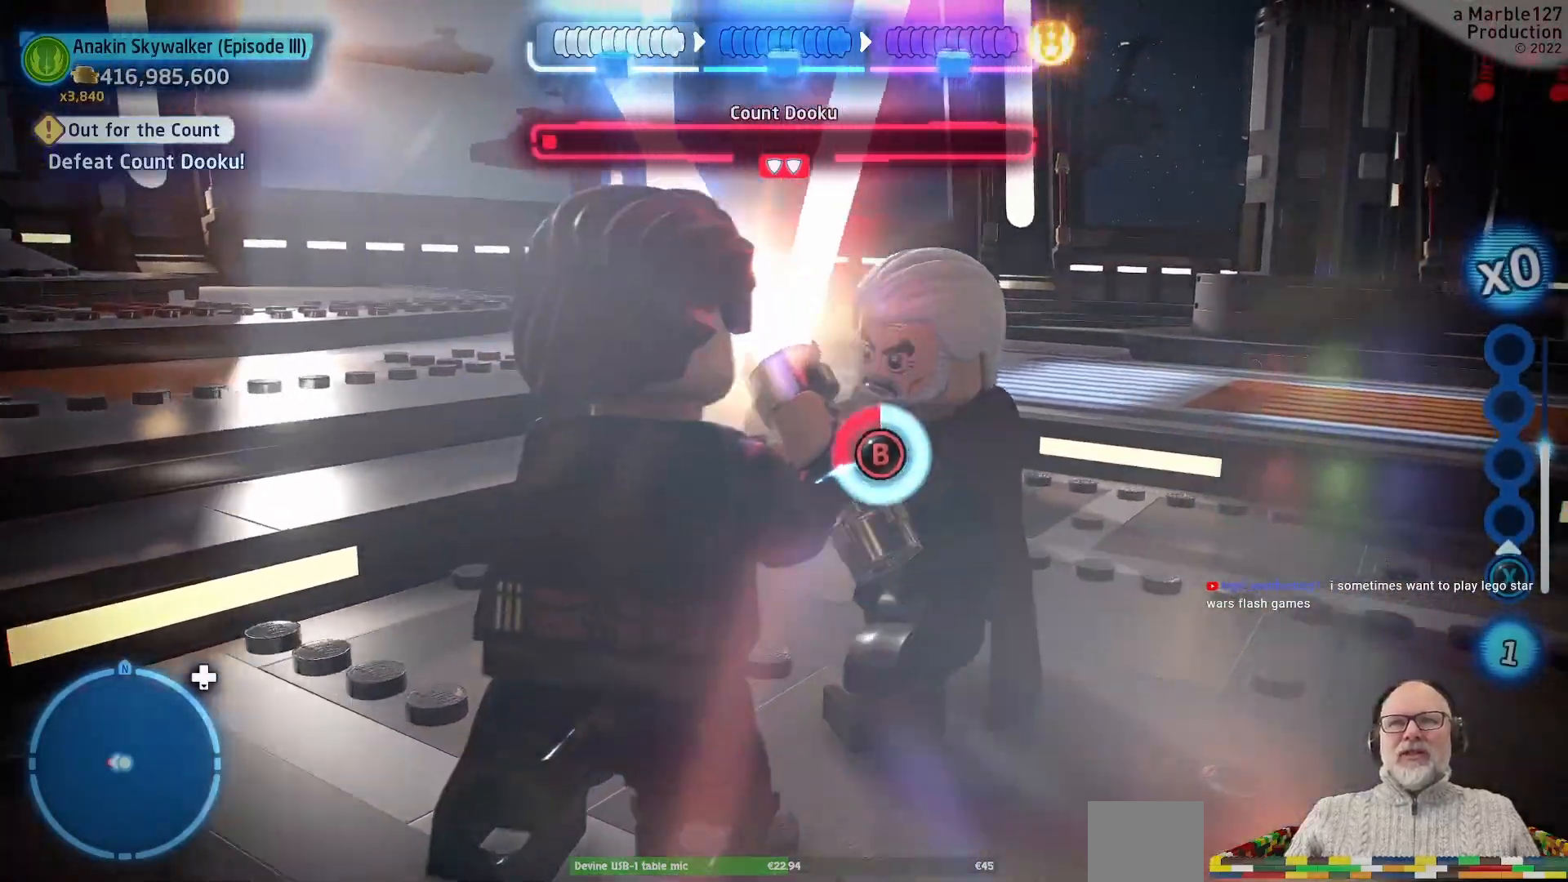
{"dt_ms": 500, "buttons": [], "left_stick": "center", "right_stick": "center", "events": [[100, "B", "down"], [167, "B", "up"], [233, "B", "down"], [300, "B", "up"], [400, "B", "down"], [467, "B", "up"]]}
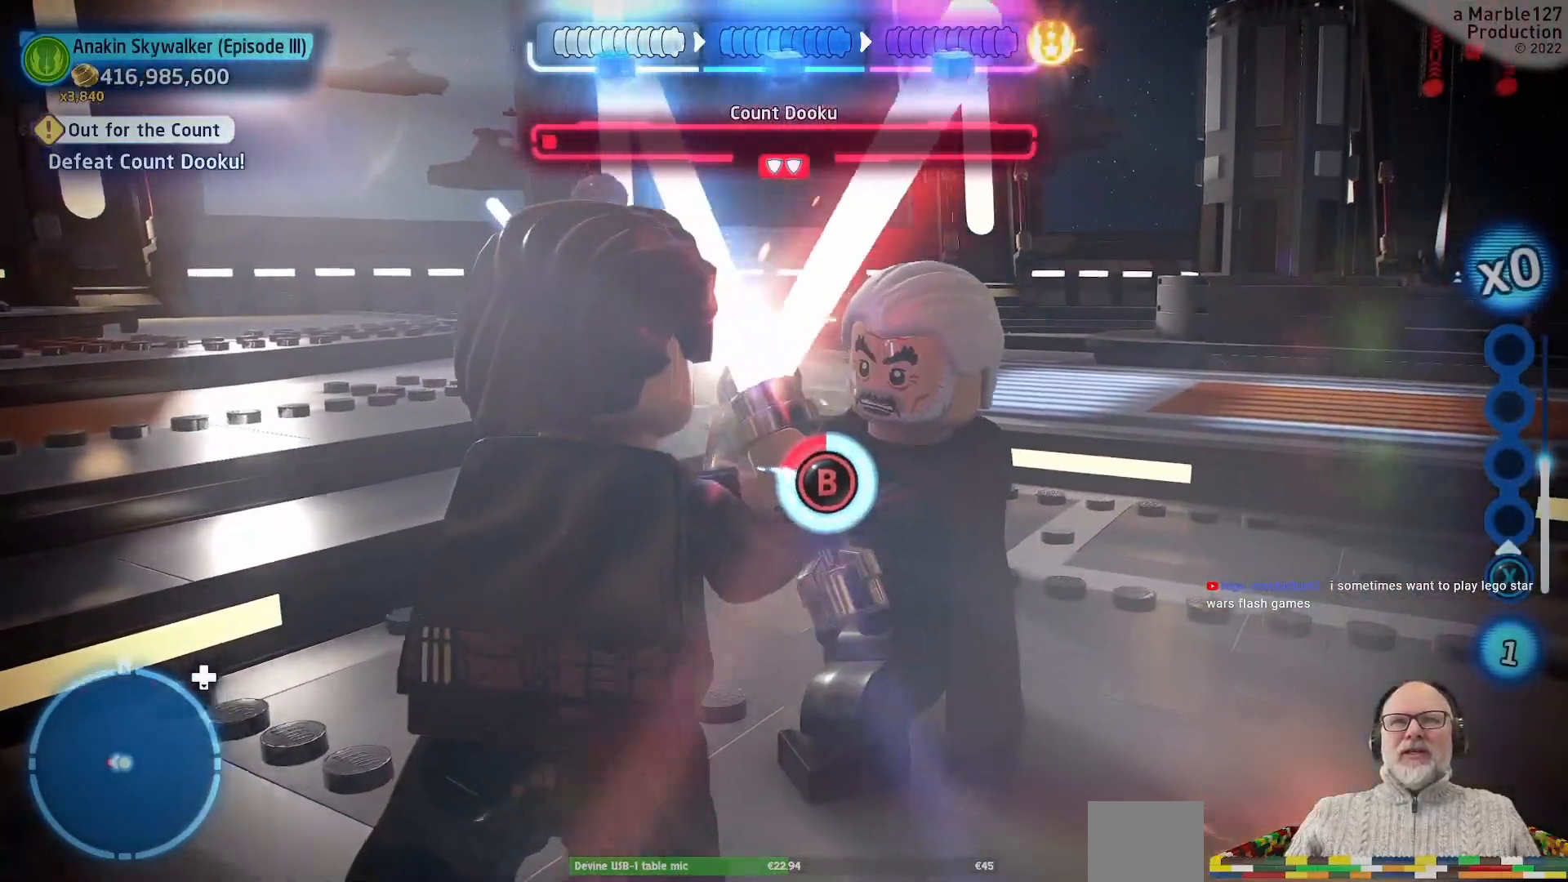
{"dt_ms": 1000, "buttons": [], "left_stick": "center", "right_stick": "center", "events": [[33, "B", "down"], [100, "B", "up"], [200, "B", "down"], [267, "B", "up"], [367, "B", "down"], [400, "B", "up"], [500, "B", "down"], [567, "B", "up"], [800, "A", "down"], [867, "A", "up"]]}
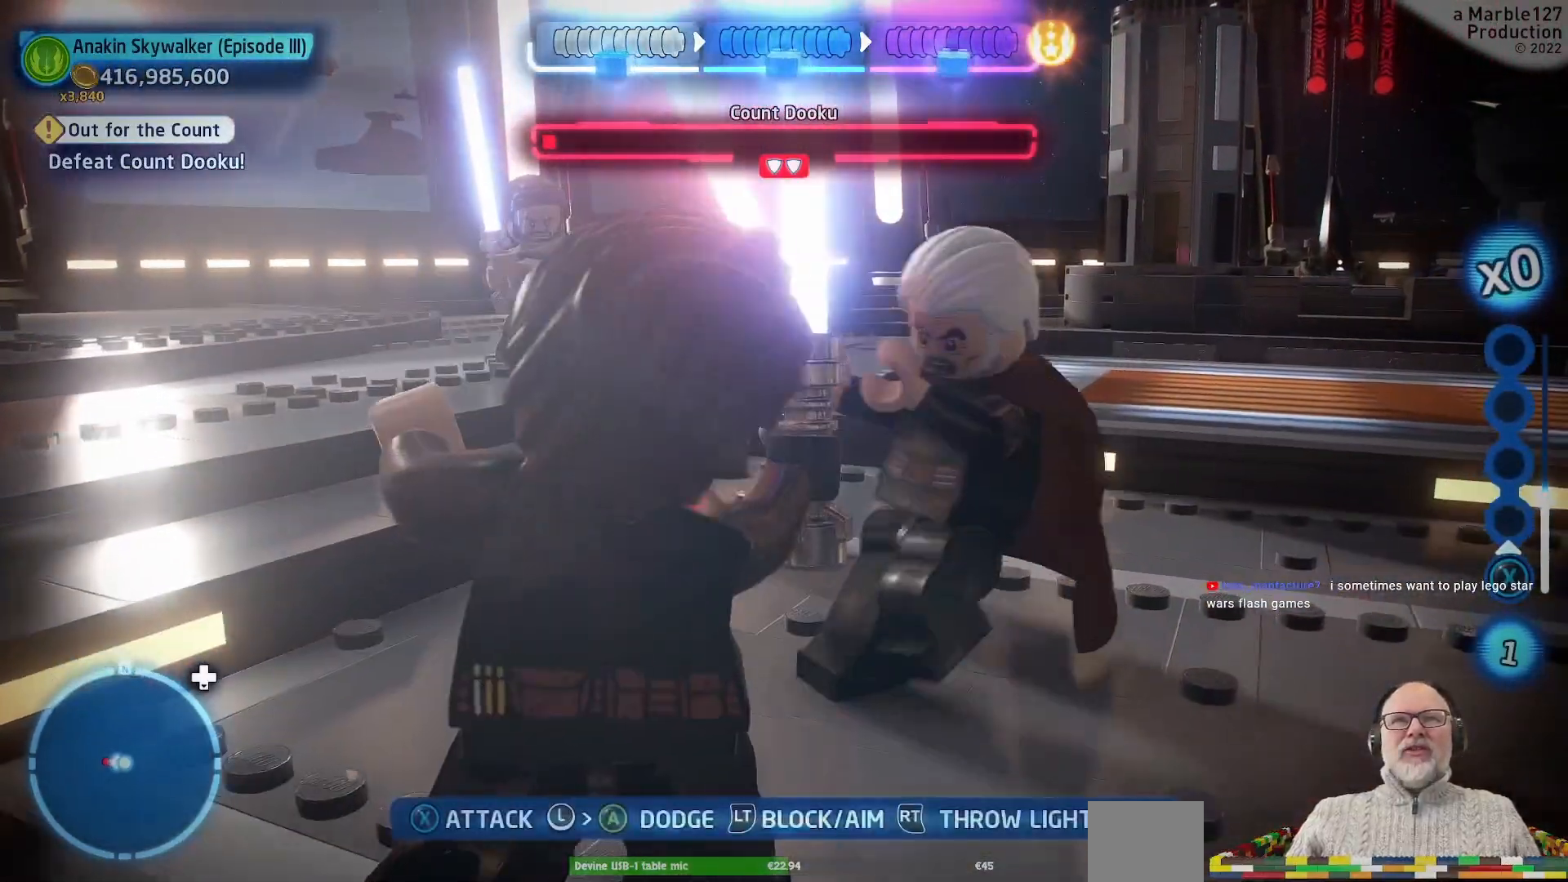
{"dt_ms": 500, "buttons": [], "left_stick": "center", "right_stick": "center", "events": []}
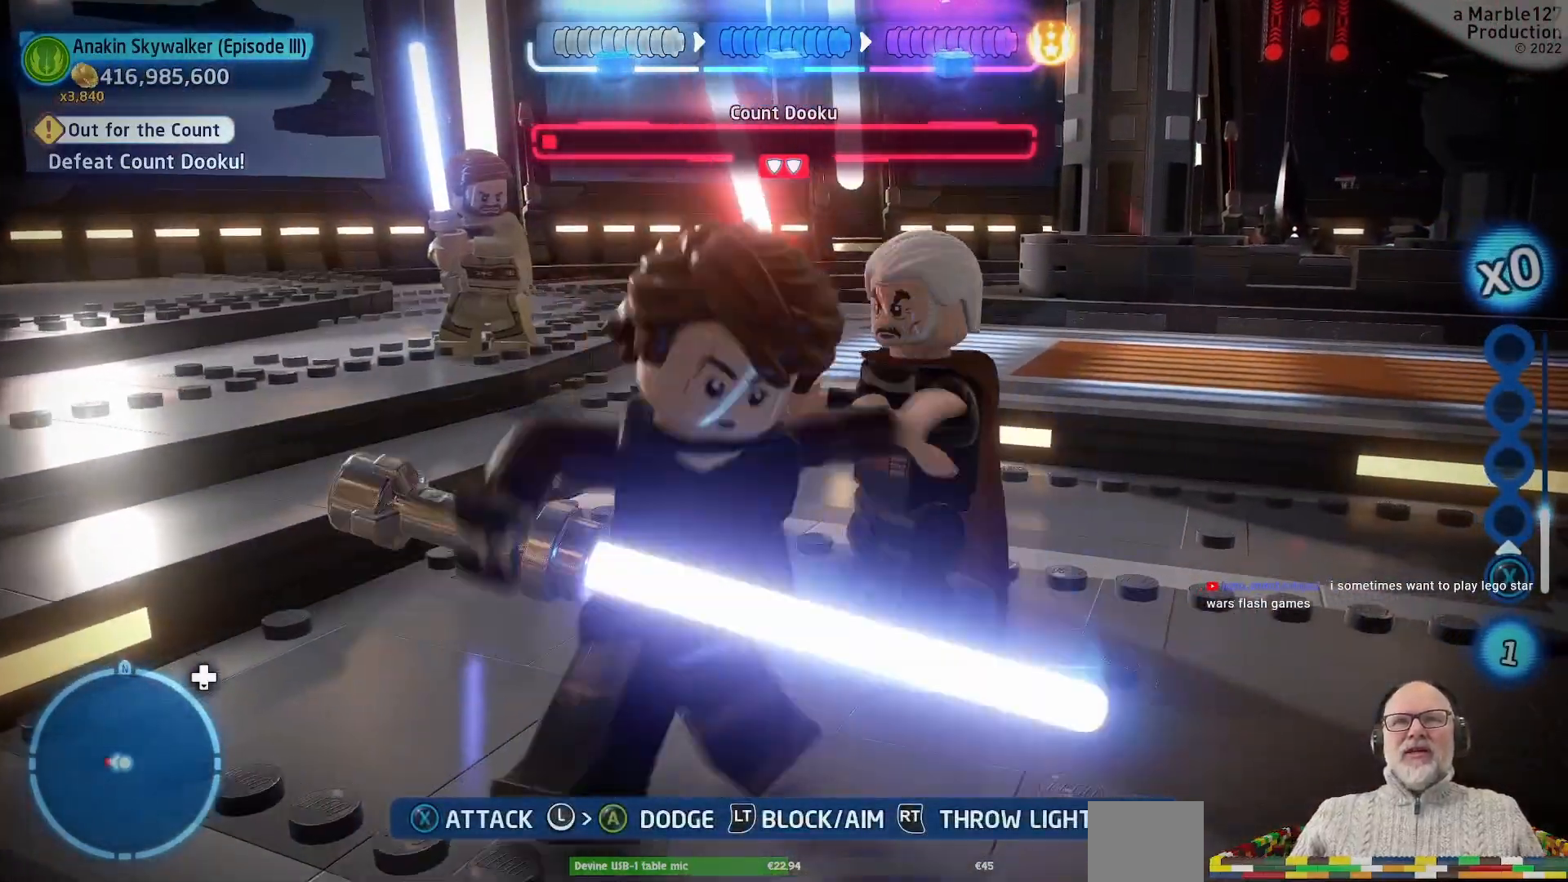
{"dt_ms": 1000, "buttons": [], "left_stick": "center", "right_stick": "center"}
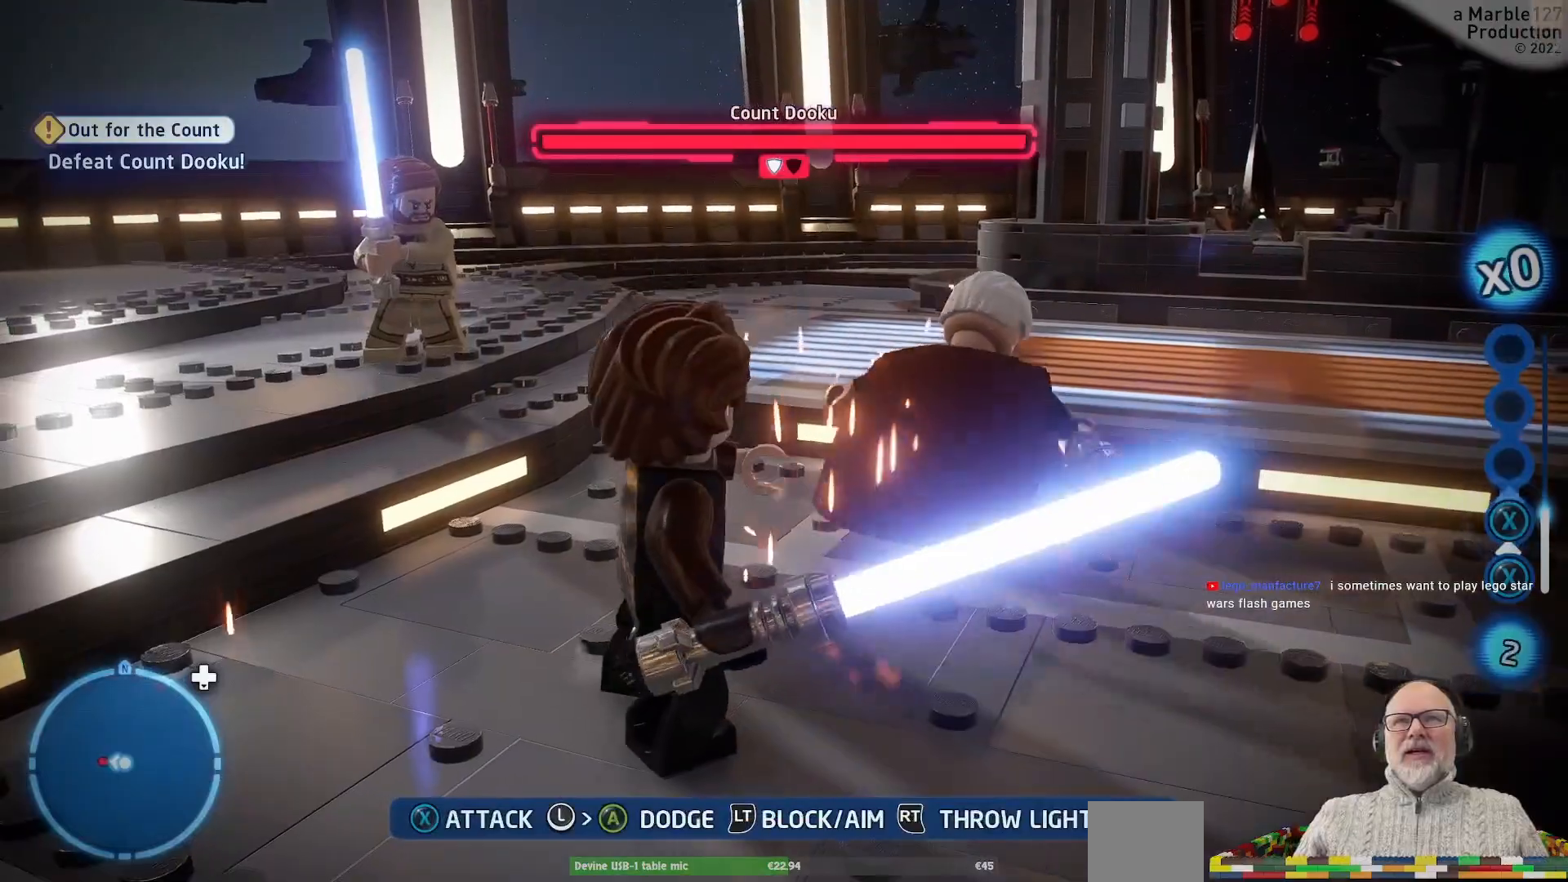
{"dt_ms": 500, "buttons": [], "left_stick": "center", "right_stick": "center", "events": []}
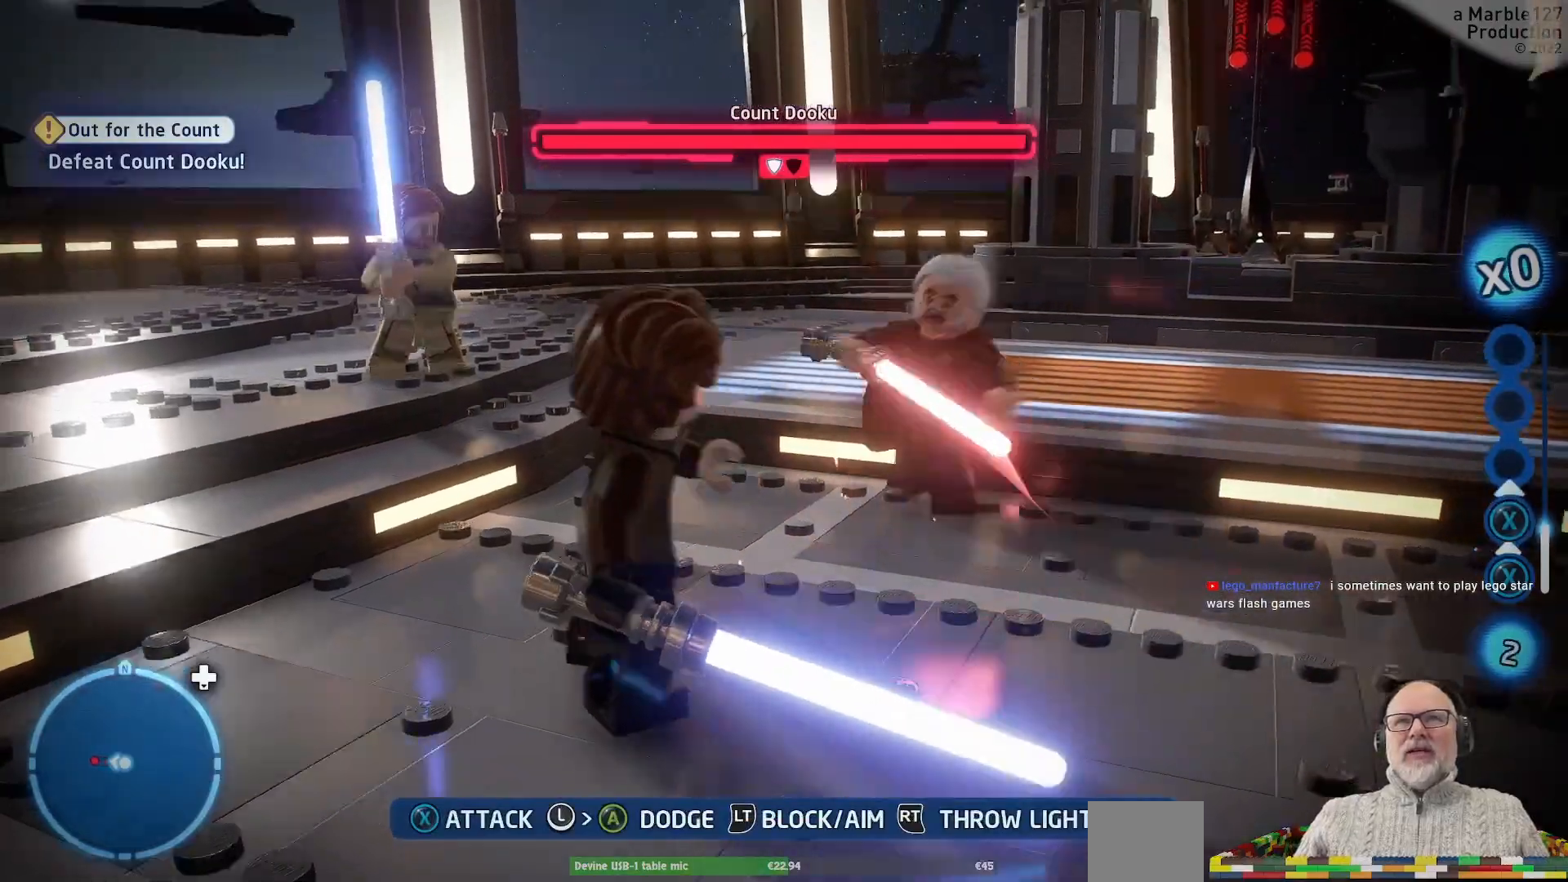
{"dt_ms": 500, "buttons": [], "left_stick": "center", "right_stick": "right", "events": [[133, "left_stick", "right"], [300, "right_stick", "right"], [400, "left_stick", "center"]]}
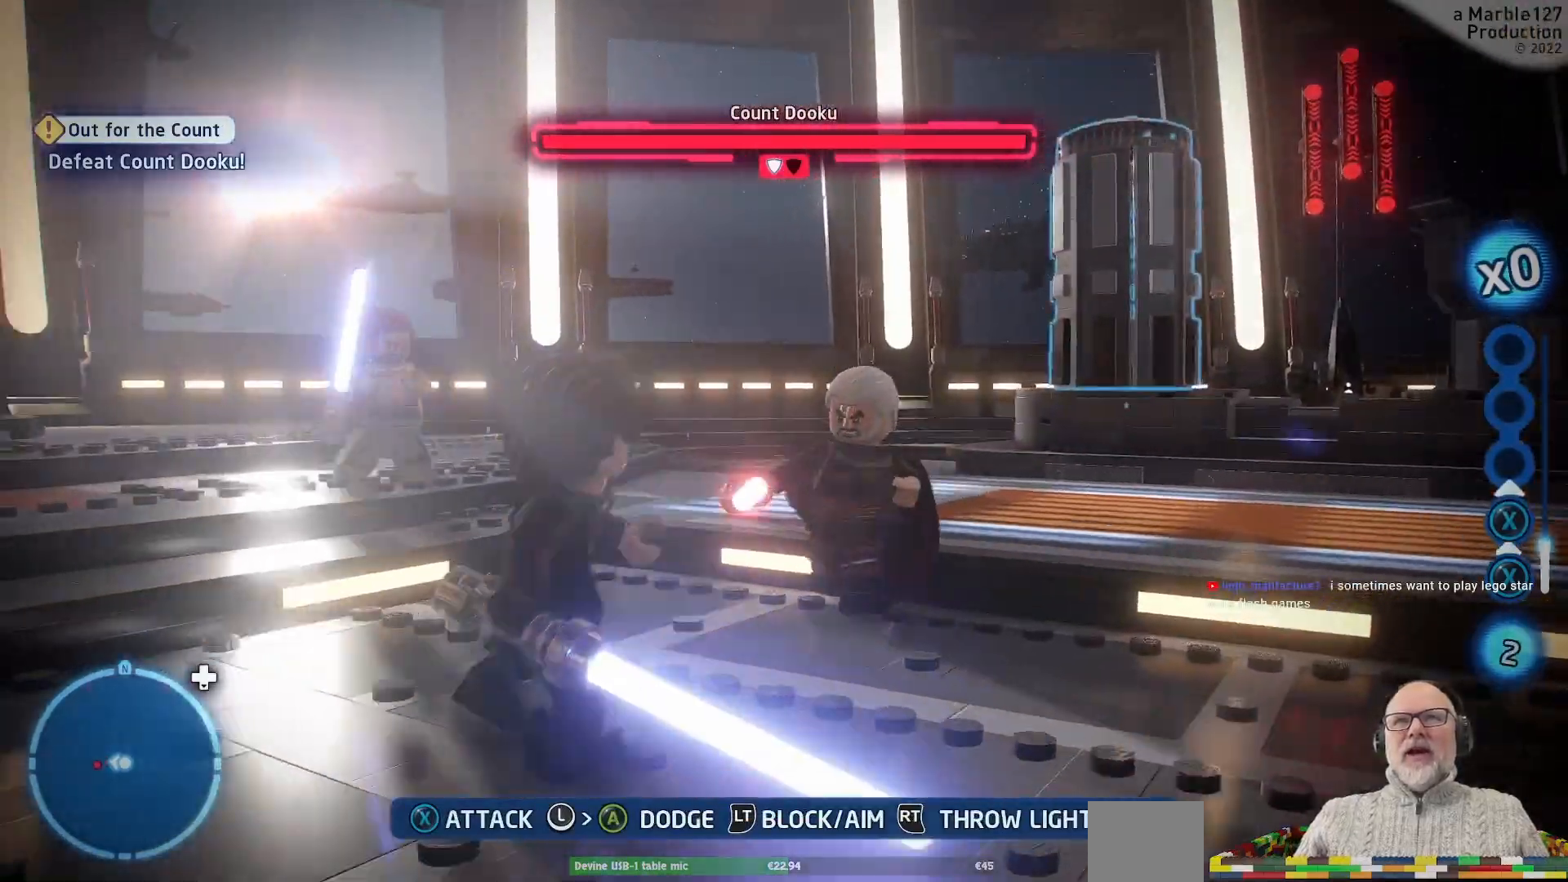
{"dt_ms": 500, "buttons": [], "left_stick": "right", "right_stick": "center", "events": [[367, "left_stick", "right"], [367, "right_stick", "center"]]}
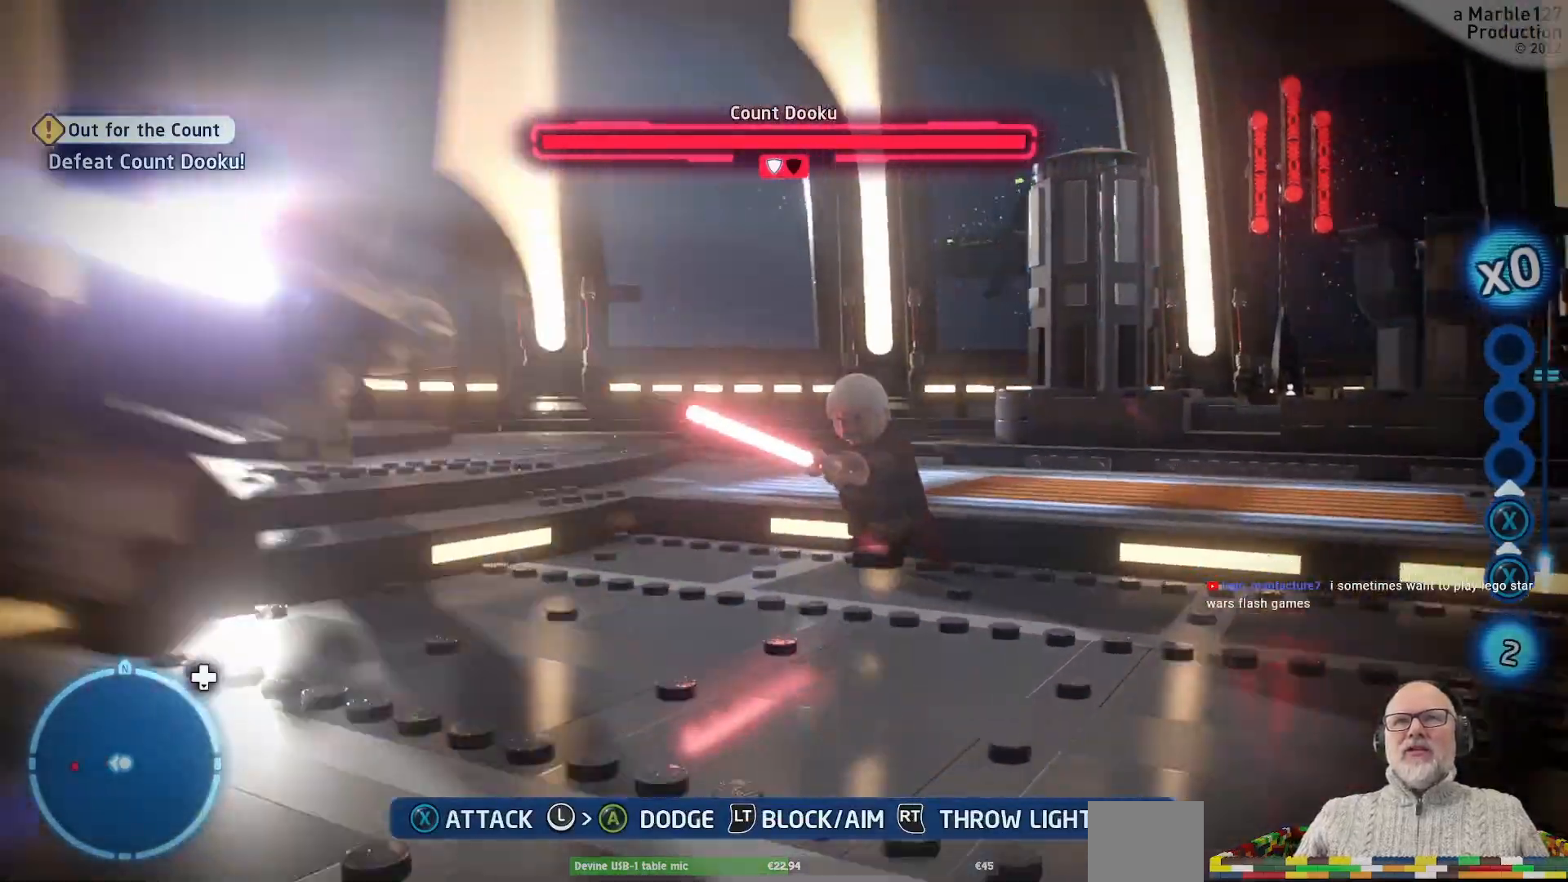
{"dt_ms": 500, "buttons": [], "left_stick": "center", "right_stick": "center"}
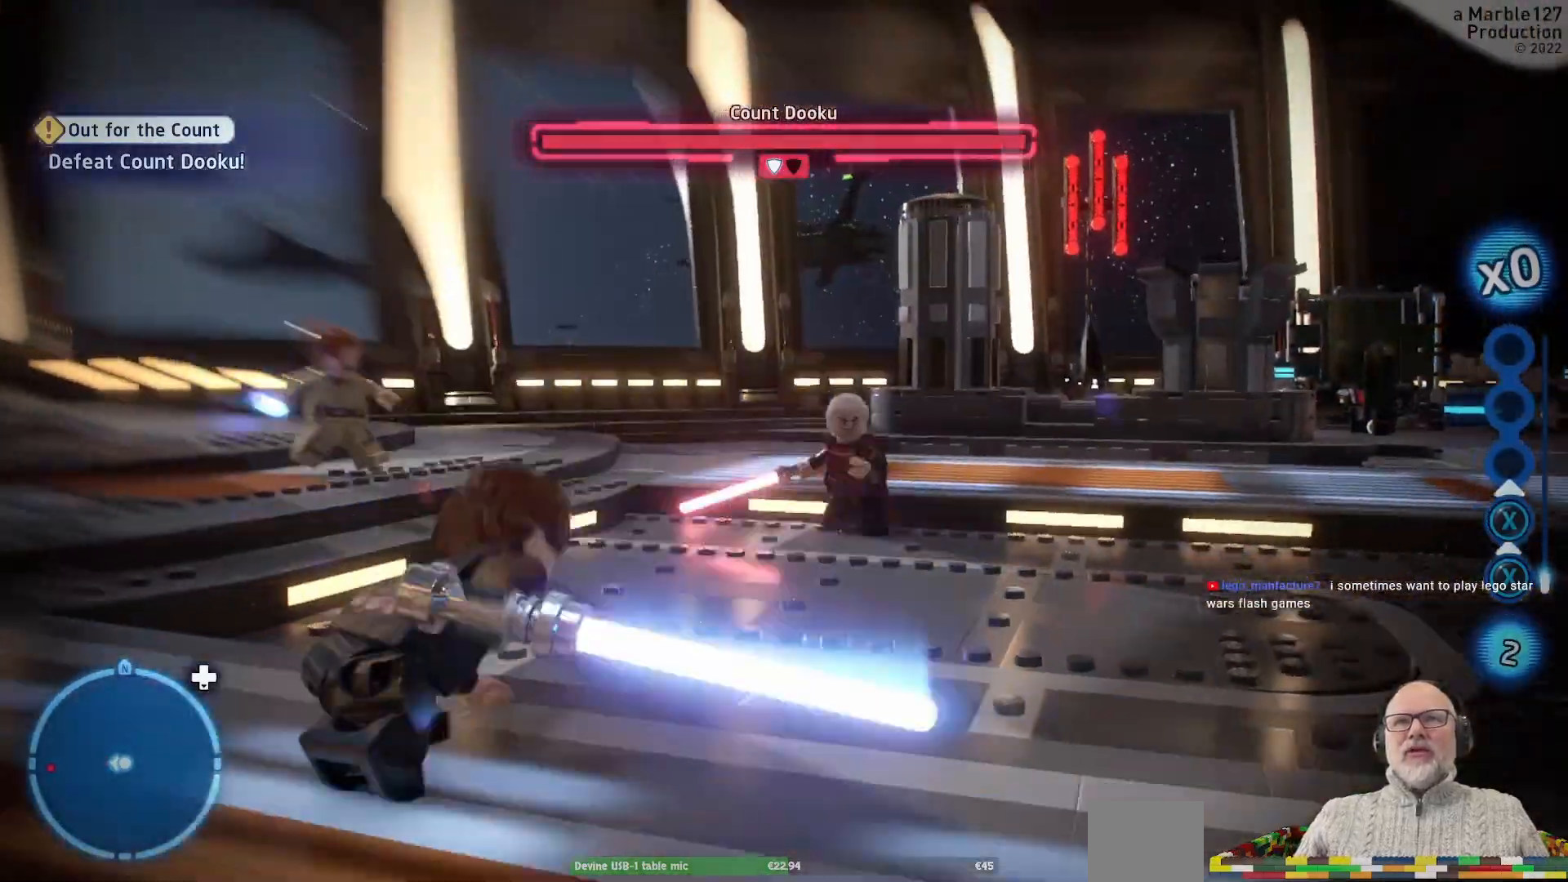
{"dt_ms": 500, "buttons": [], "left_stick": "left", "right_stick": "center"}
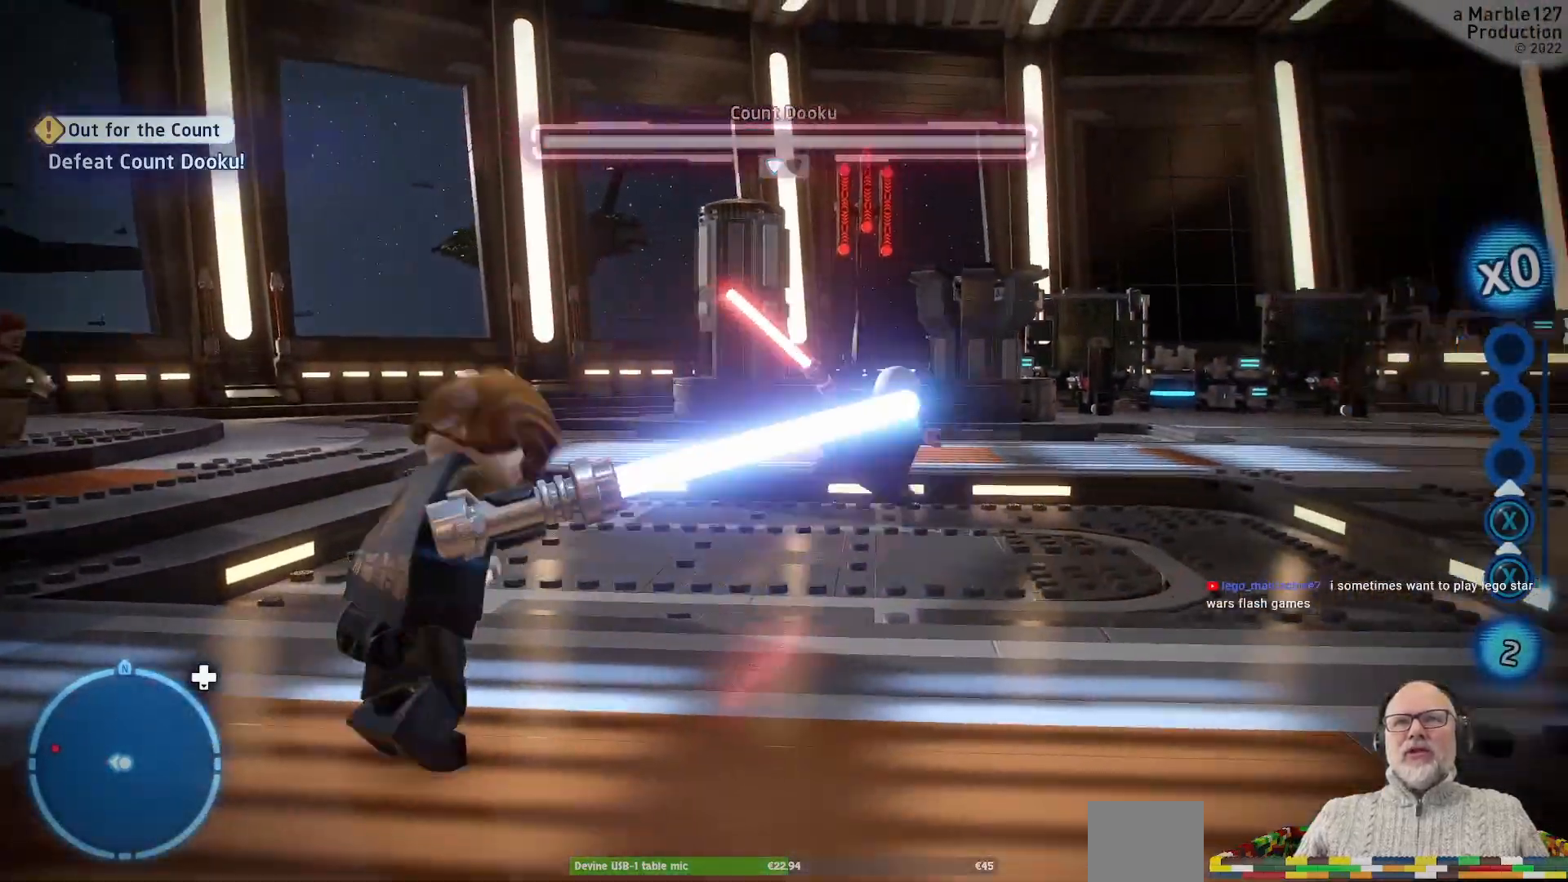
{"dt_ms": 500, "buttons": [], "left_stick": "up", "right_stick": "center"}
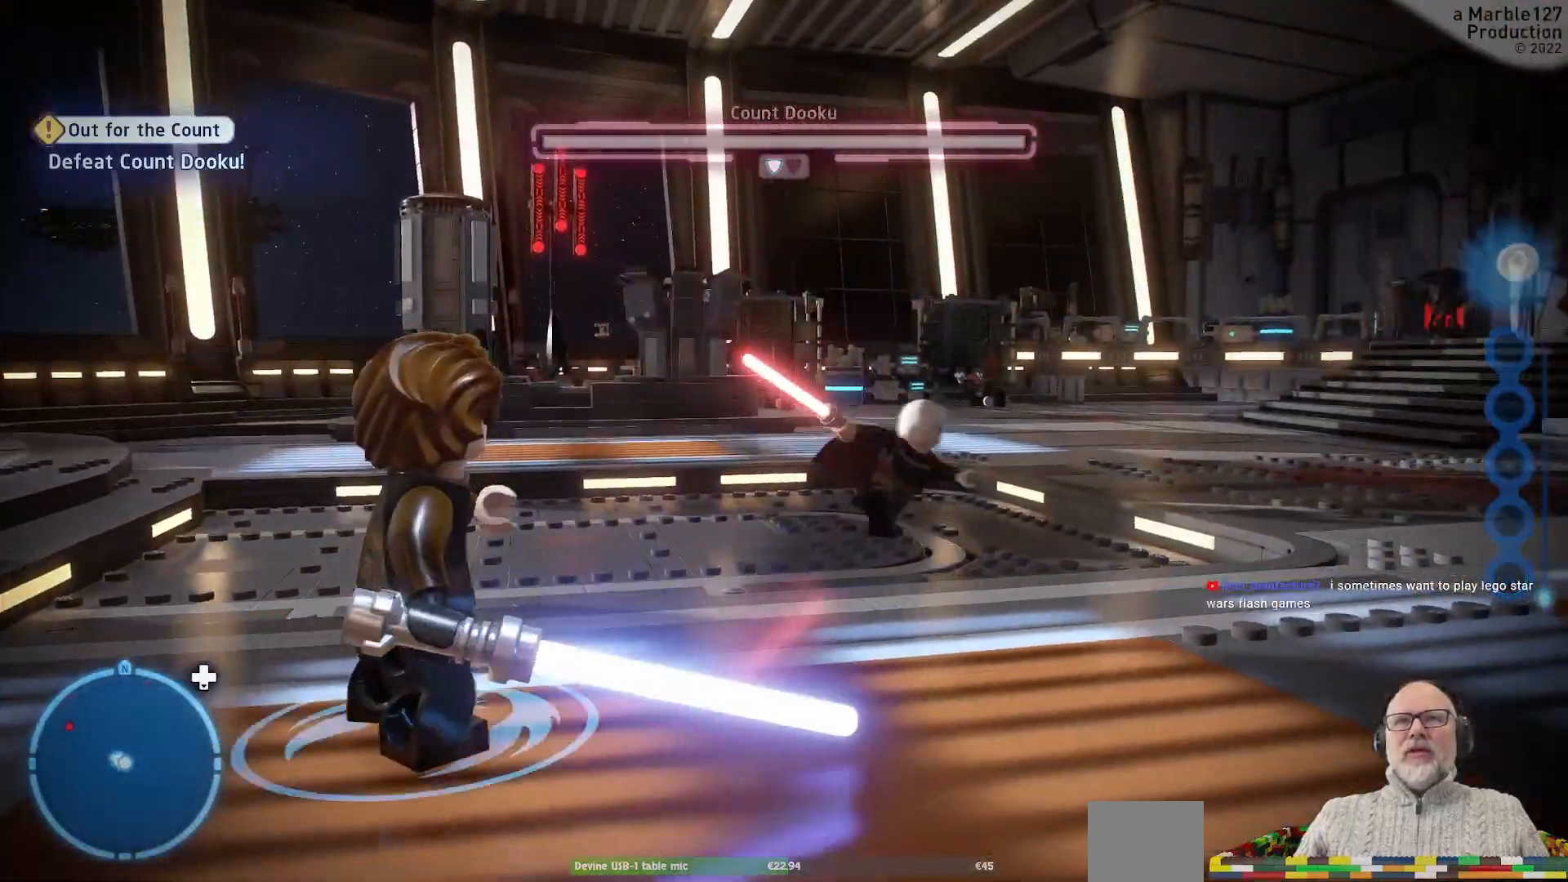
{"dt_ms": 500, "buttons": [], "left_stick": "center", "right_stick": "center"}